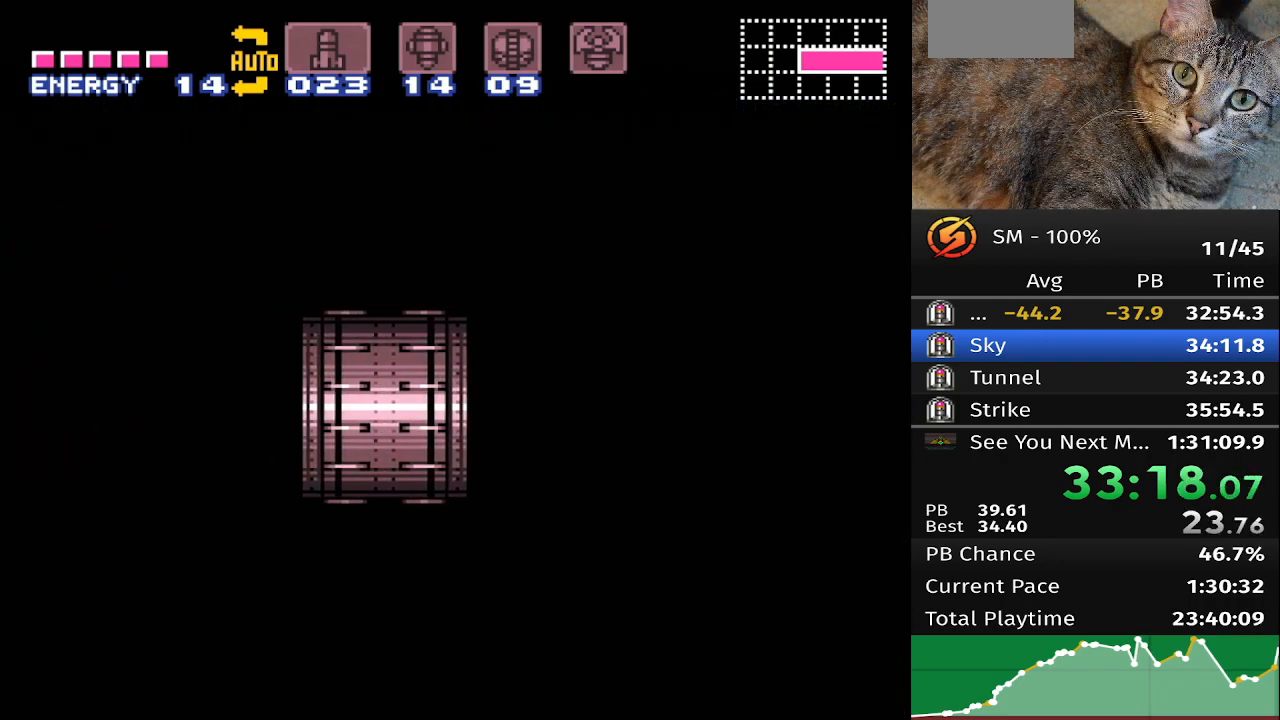
Gameplay with a controller (Nintendo layout); each line is a JSON object with the inputs held at the frame after it. "events" lists button and stick changes between this image and that frame as [ms after this image, input, new state], when the widget could be followed in between. Not read: A B DPAD_DOWN DPAD_LEFT DPAD_UP L3 R3 X Y.
{"buttons": [], "events": []}
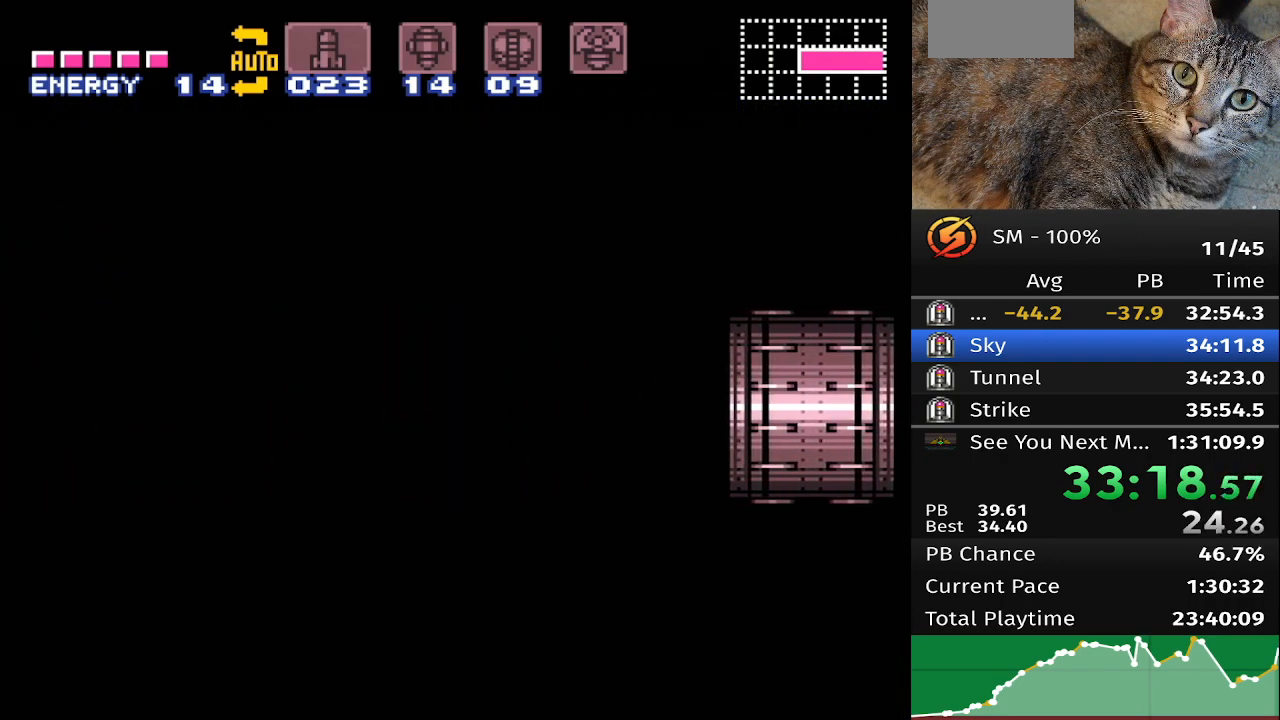
{"buttons": [], "events": []}
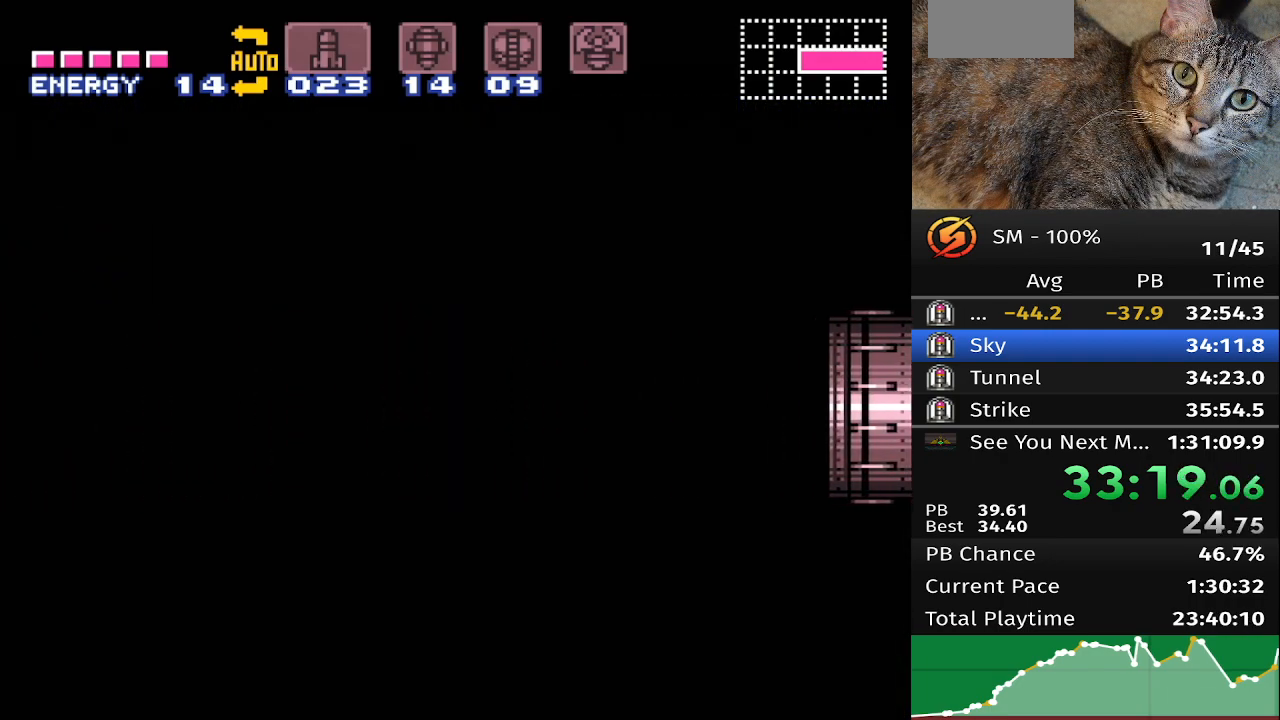
{"buttons": [], "events": []}
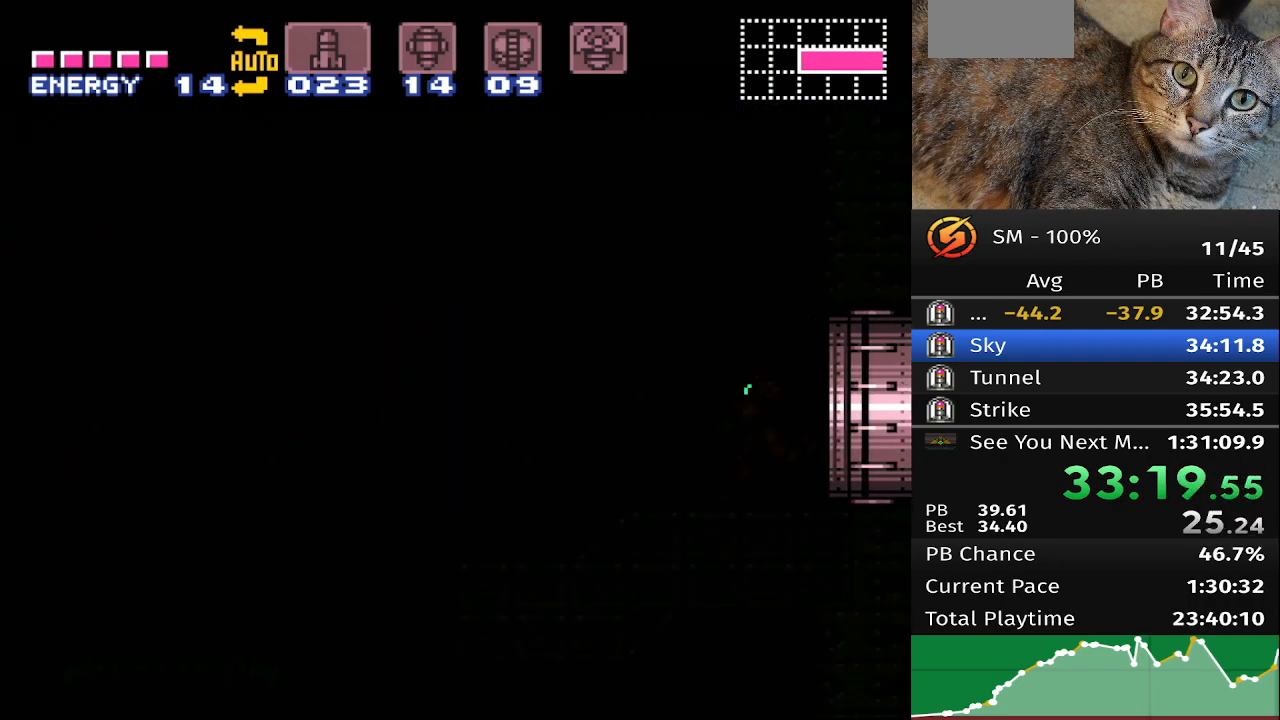
{"buttons": [], "events": []}
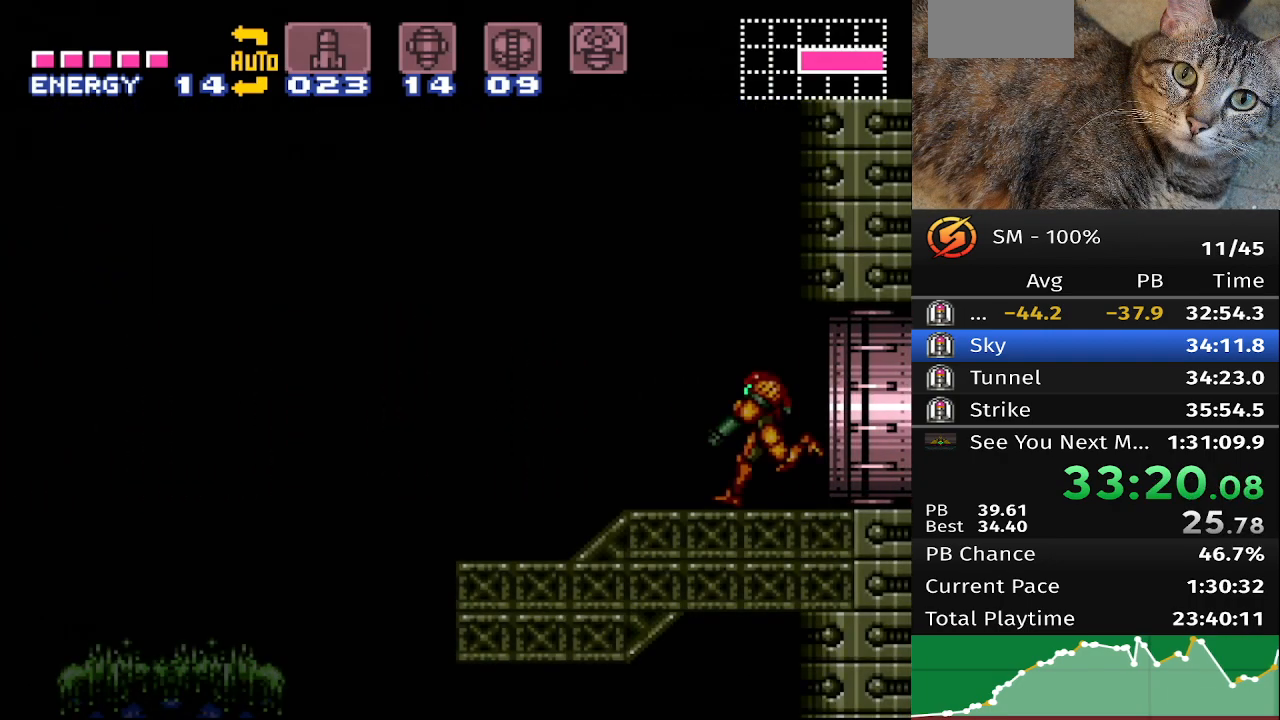
{"buttons": [], "events": []}
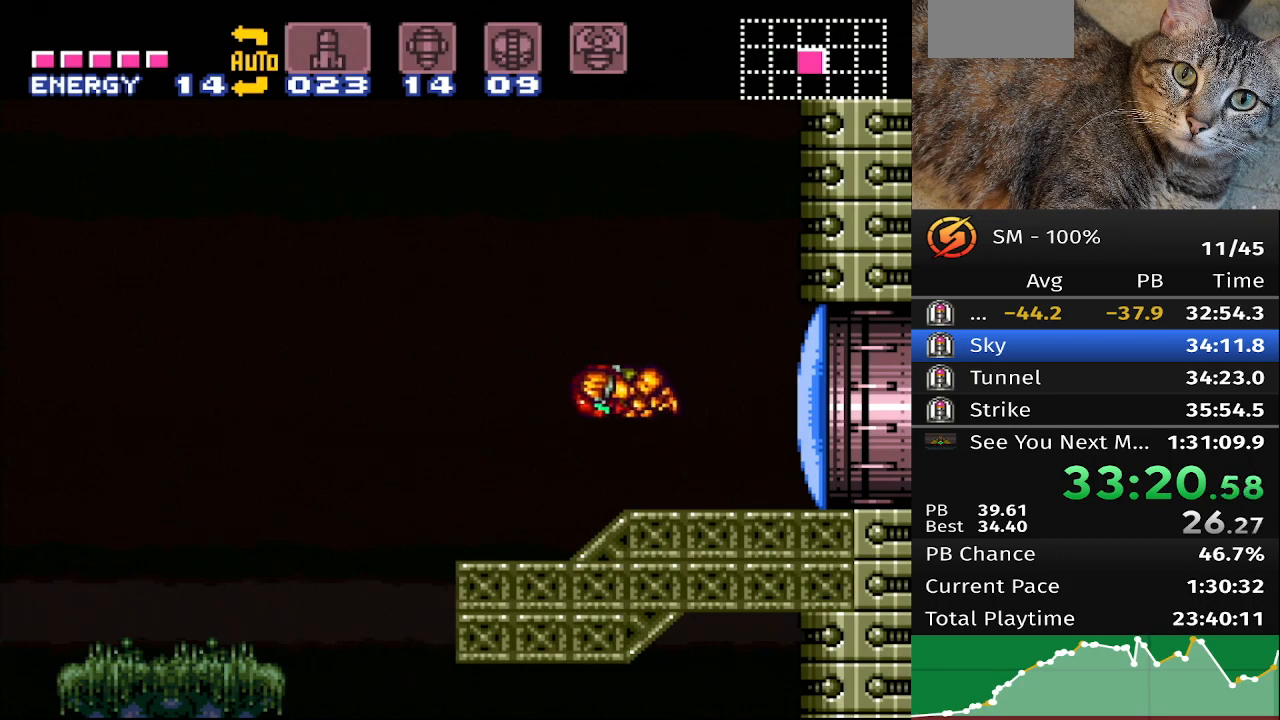
{"buttons": ["DPAD_RIGHT"], "events": [[483, "DPAD_RIGHT", "down"]]}
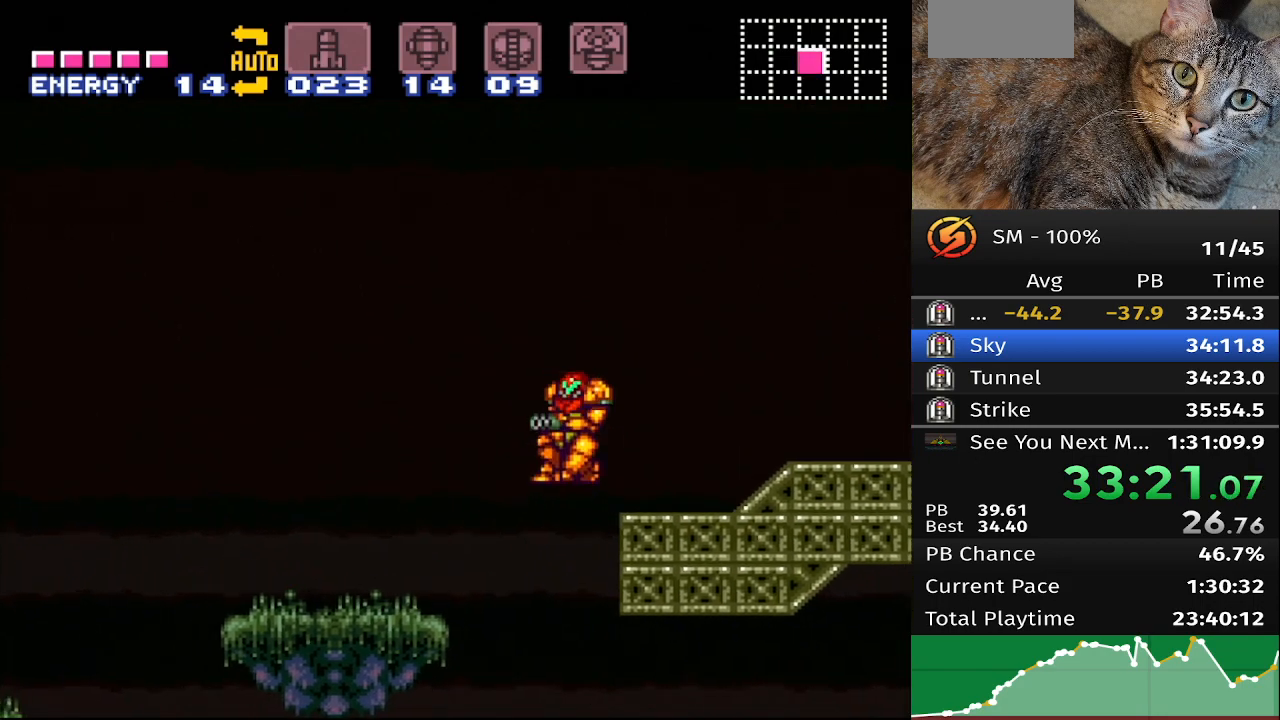
{"buttons": [], "events": [[67, "DPAD_RIGHT", "up"]]}